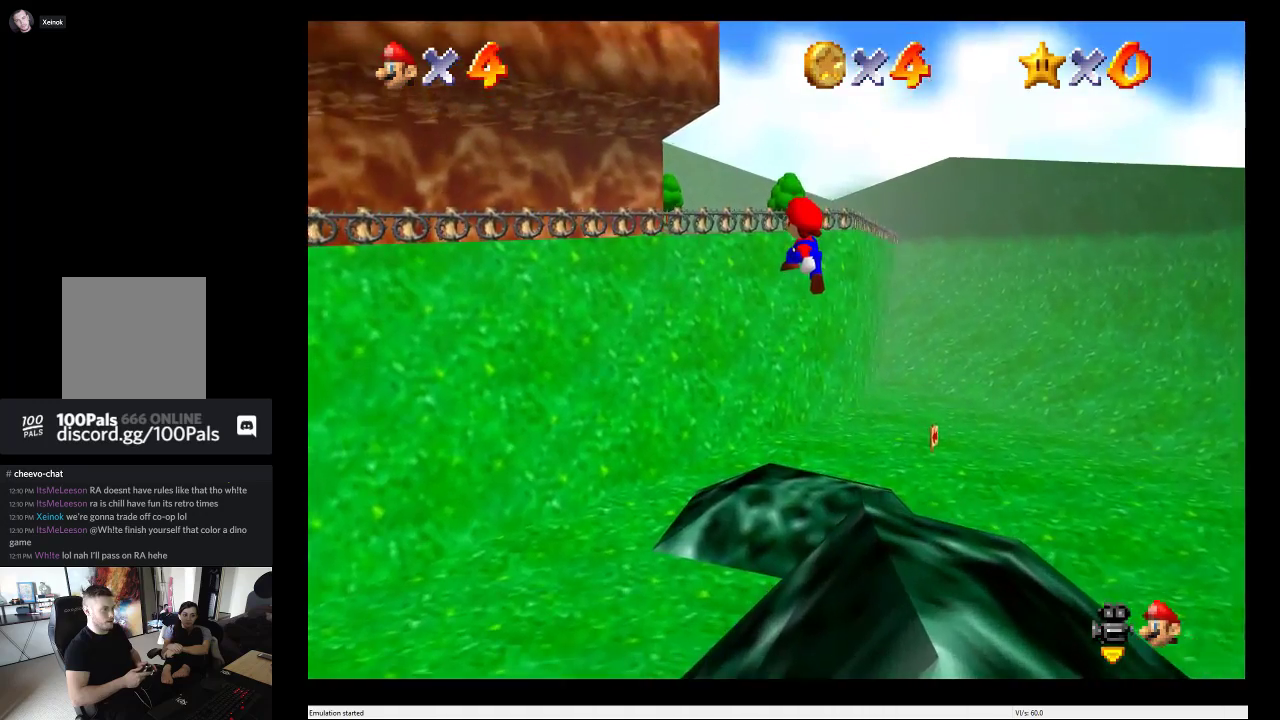
Gameplay with a controller (Xbox layout); each line is a JSON object with the inputs held at the frame after it. "events" lists button and stick changes between this image and that frame as [ms after this image, input, new state], when the widget could be followed in between. This overlay highlights the sticks when they move; stick clicks (L3 R3) are not distinguishable. Not read: L3 R3.
{"buttons": [], "left_stick": "up-right", "right_stick": "center", "events": [[267, "A", "up"]]}
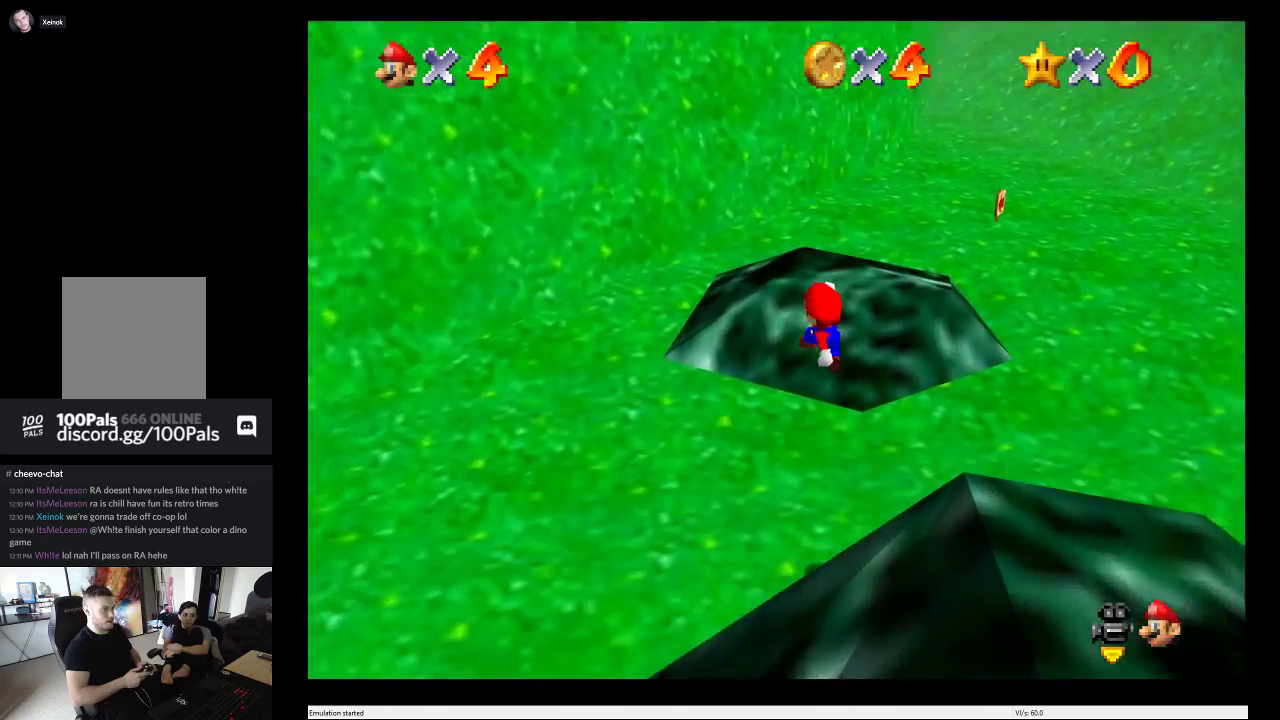
{"buttons": [], "left_stick": "right", "right_stick": "center", "events": [[167, "left_stick", "right"], [317, "A", "down"], [500, "A", "up"]]}
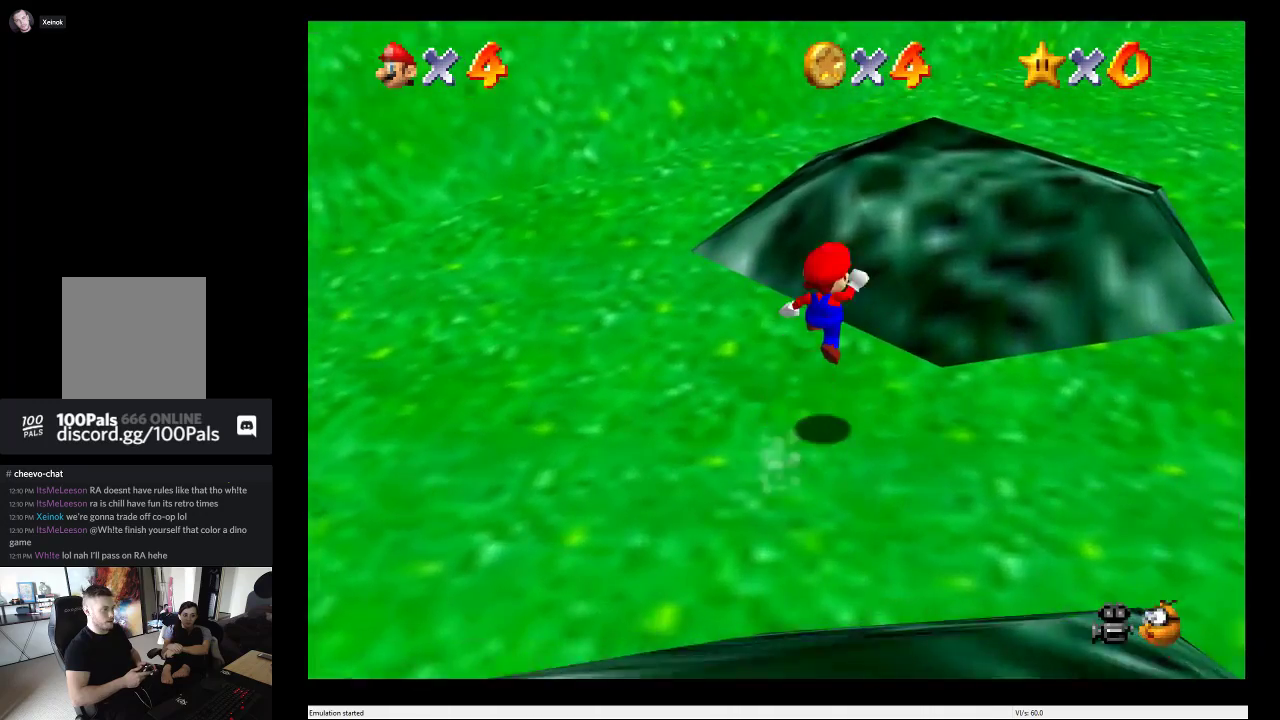
{"buttons": [], "left_stick": "right", "right_stick": "center", "events": []}
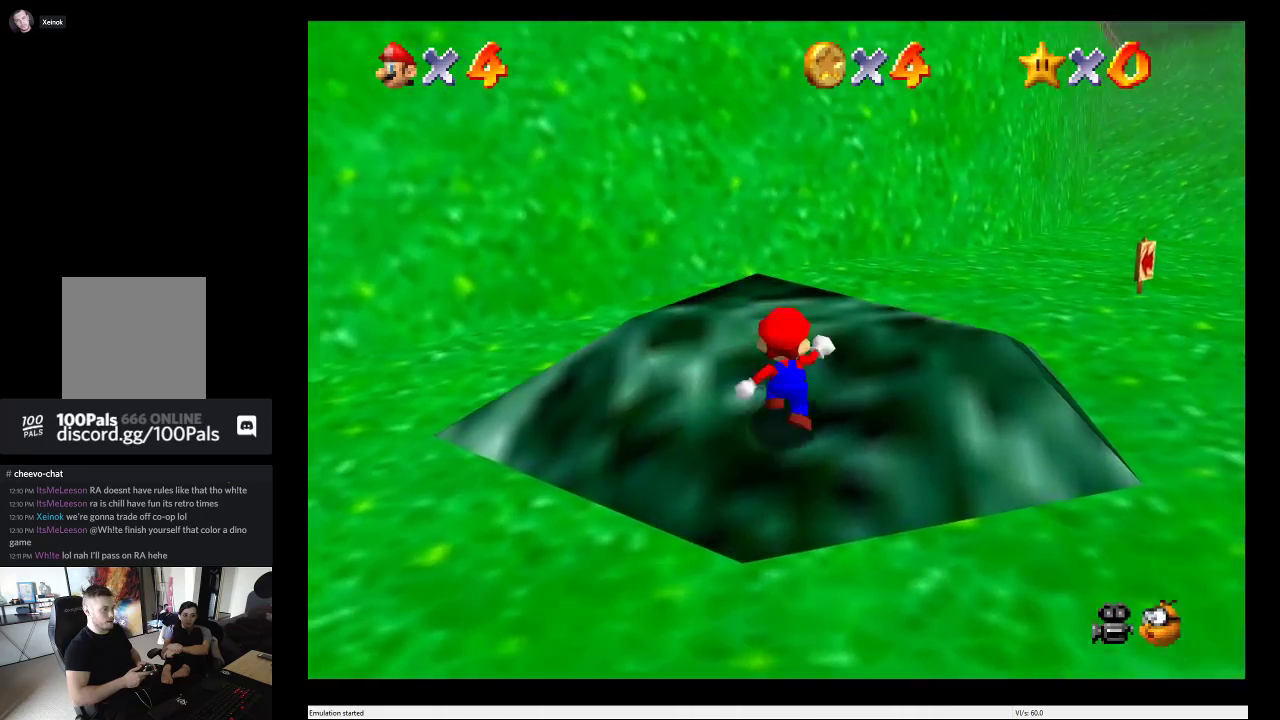
{"buttons": [], "left_stick": "right", "right_stick": "center", "events": []}
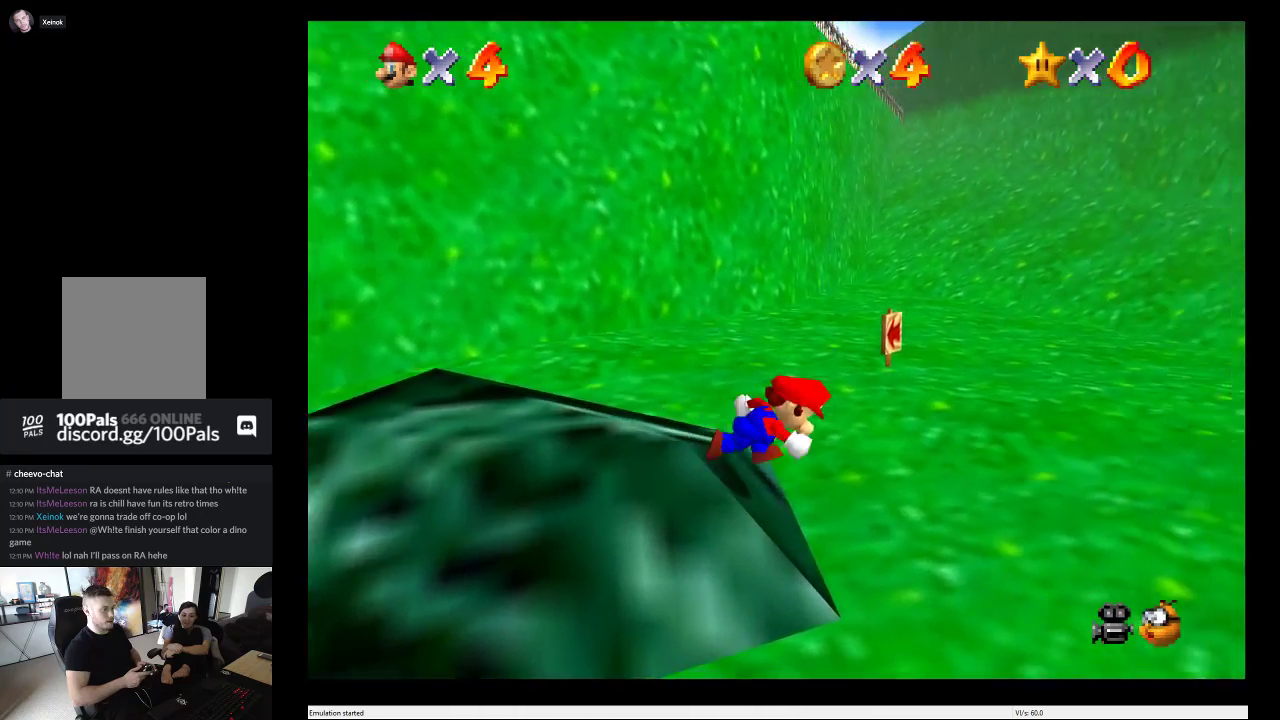
{"buttons": [], "left_stick": "right", "right_stick": "center", "events": []}
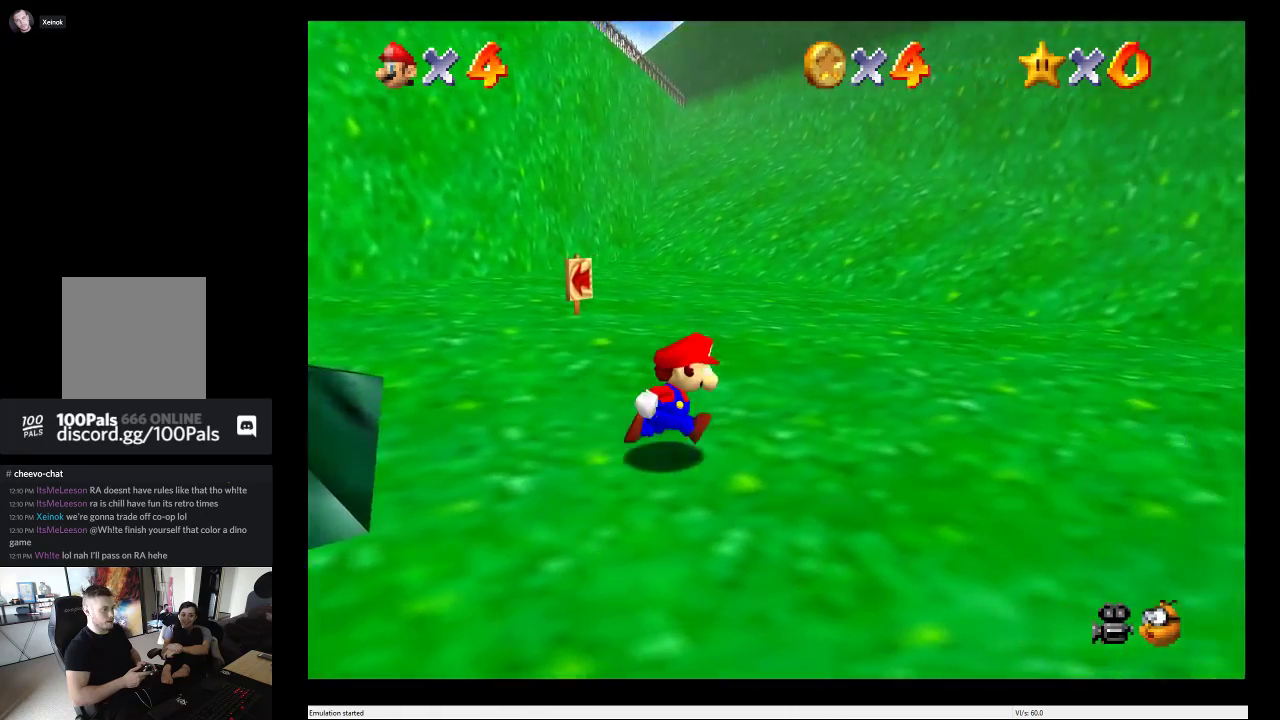
{"buttons": [], "left_stick": "center", "right_stick": "center", "events": [[317, "left_stick", "center"]]}
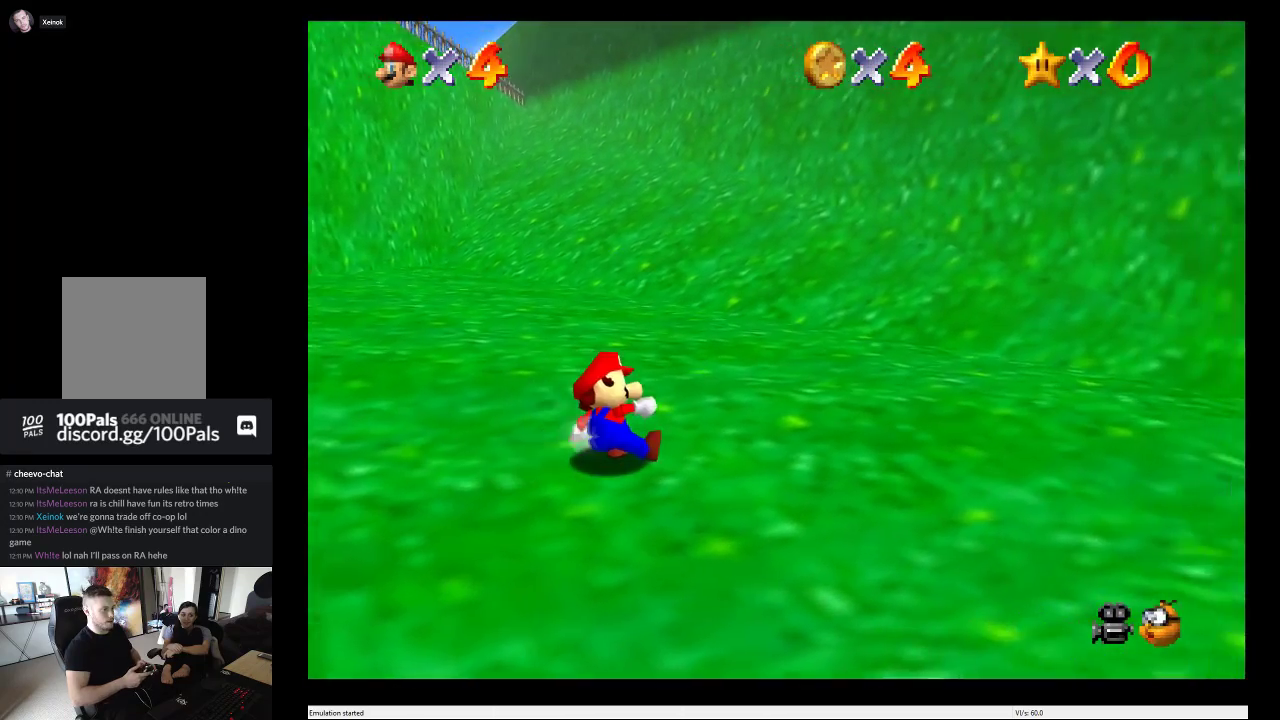
{"buttons": ["DPAD_UP"], "left_stick": "center", "right_stick": "center", "events": [[100, "DPAD_DOWN", "down"], [250, "DPAD_DOWN", "up"], [500, "DPAD_UP", "down"]]}
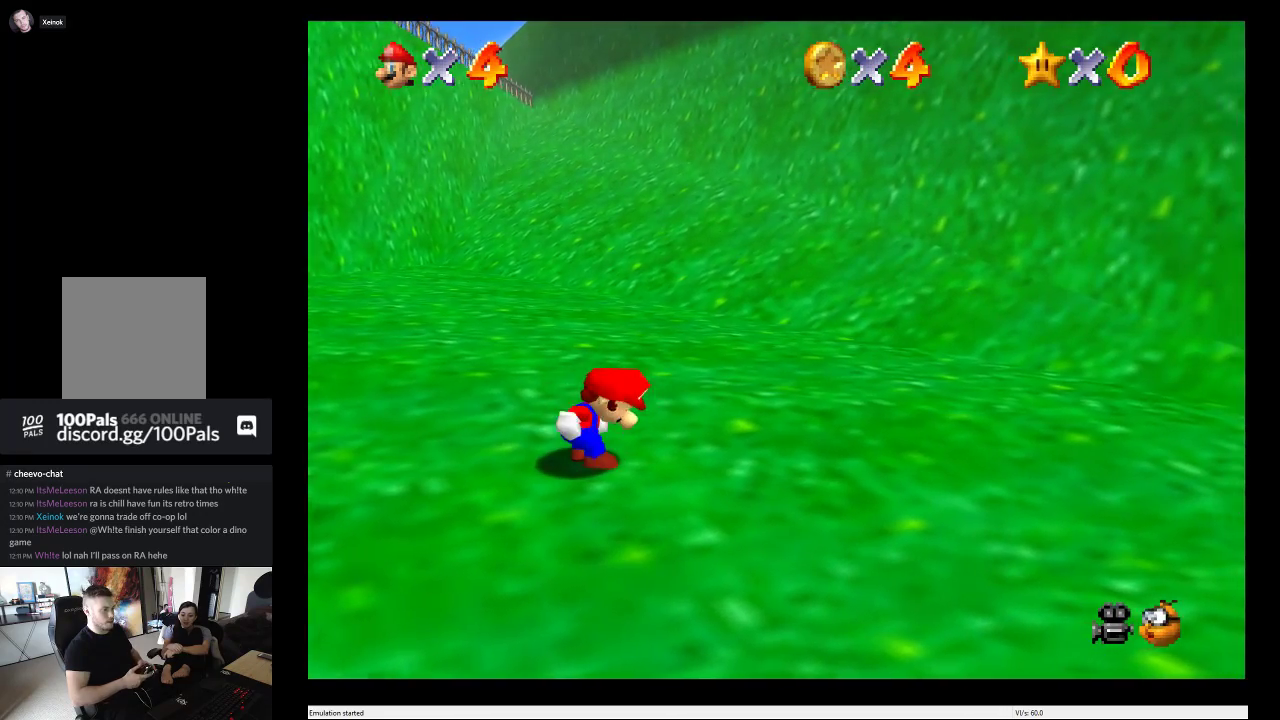
{"buttons": [], "left_stick": "center", "right_stick": "center", "events": [[117, "DPAD_LEFT", "down"], [200, "DPAD_UP", "up"], [217, "DPAD_DOWN", "down"], [283, "DPAD_LEFT", "up"], [317, "DPAD_RIGHT", "down"], [417, "DPAD_DOWN", "up"], [433, "DPAD_RIGHT", "up"]]}
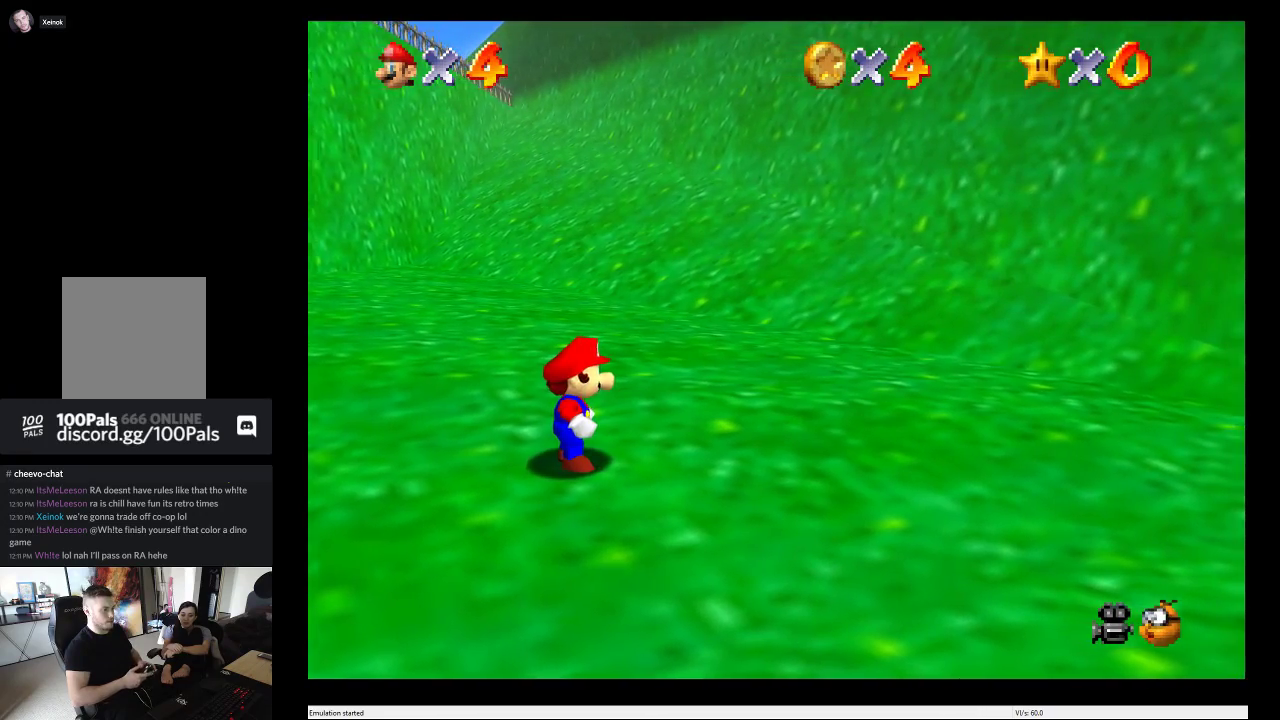
{"buttons": [], "left_stick": "center", "right_stick": "center", "events": [[150, "right_stick", "down"], [217, "right_stick", "center"]]}
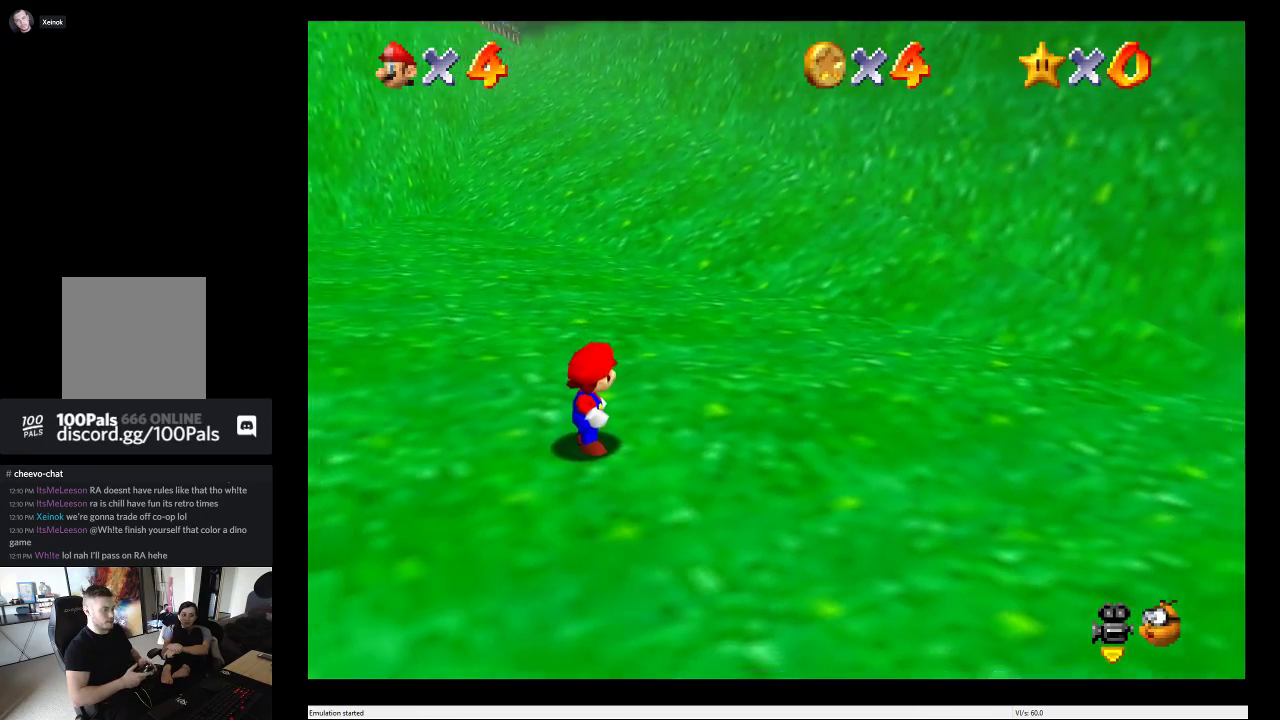
{"buttons": [], "left_stick": "right", "right_stick": "center", "events": [[250, "left_stick", "right"]]}
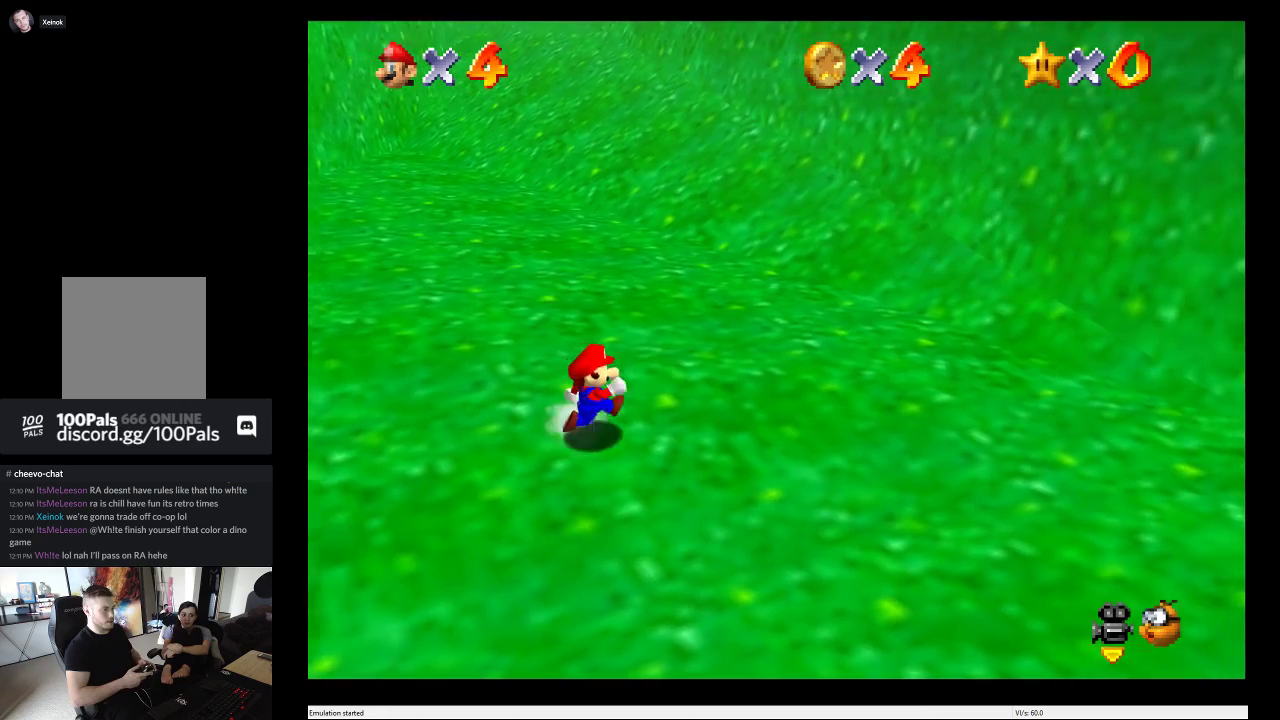
{"buttons": [], "left_stick": "right", "right_stick": "center", "events": []}
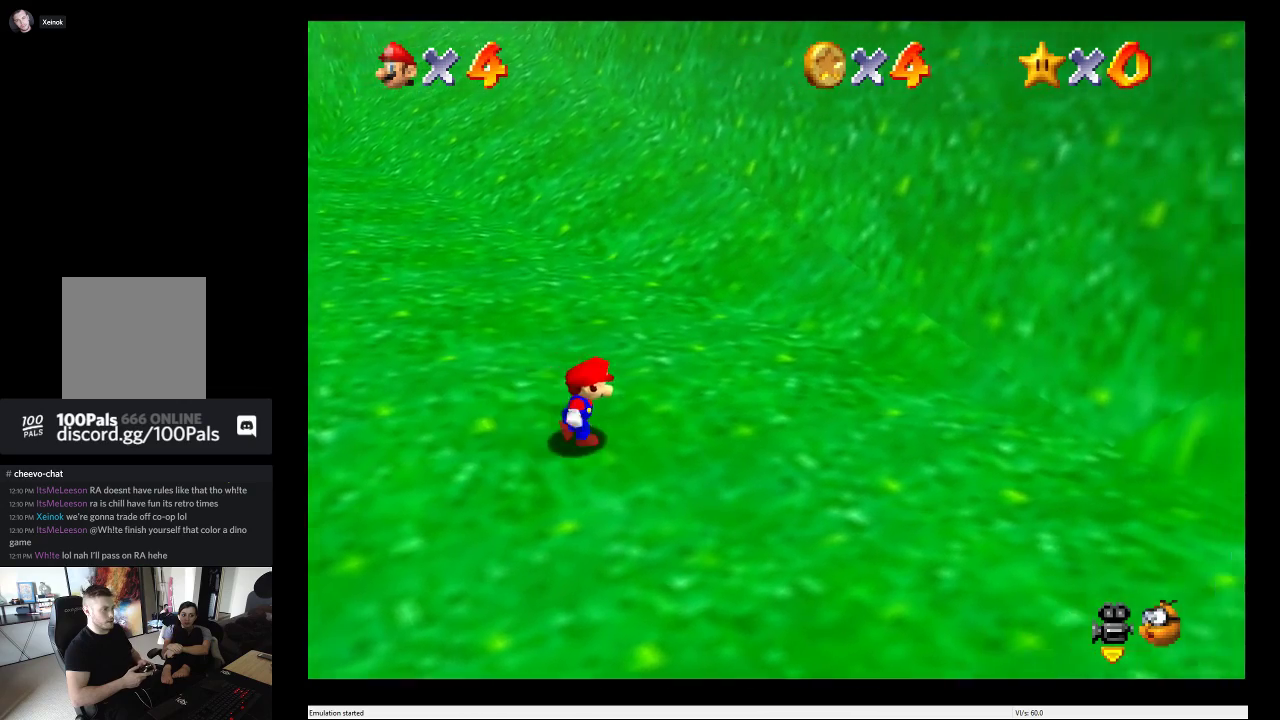
{"buttons": [], "left_stick": "center", "right_stick": "center", "events": [[67, "right_stick", "down"], [167, "right_stick", "center"], [333, "left_stick", "center"]]}
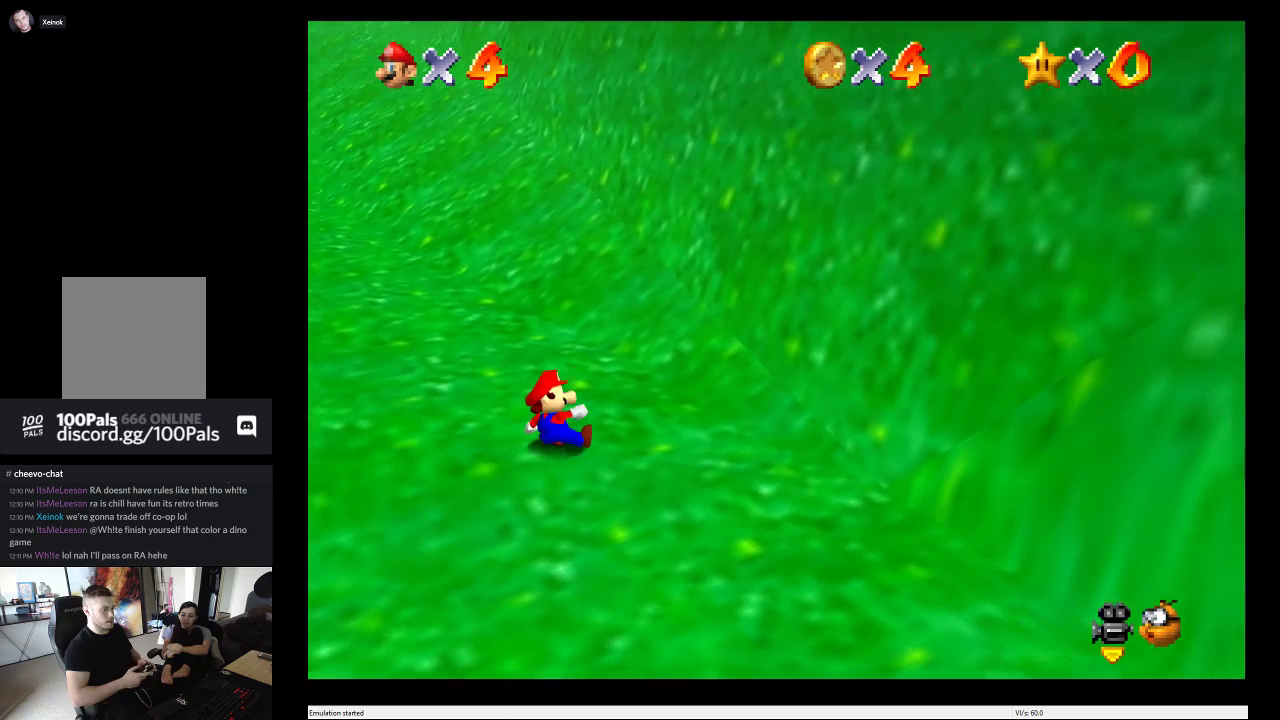
{"buttons": [], "left_stick": "center", "right_stick": "center", "events": [[133, "right_stick", "left"], [200, "right_stick", "center"]]}
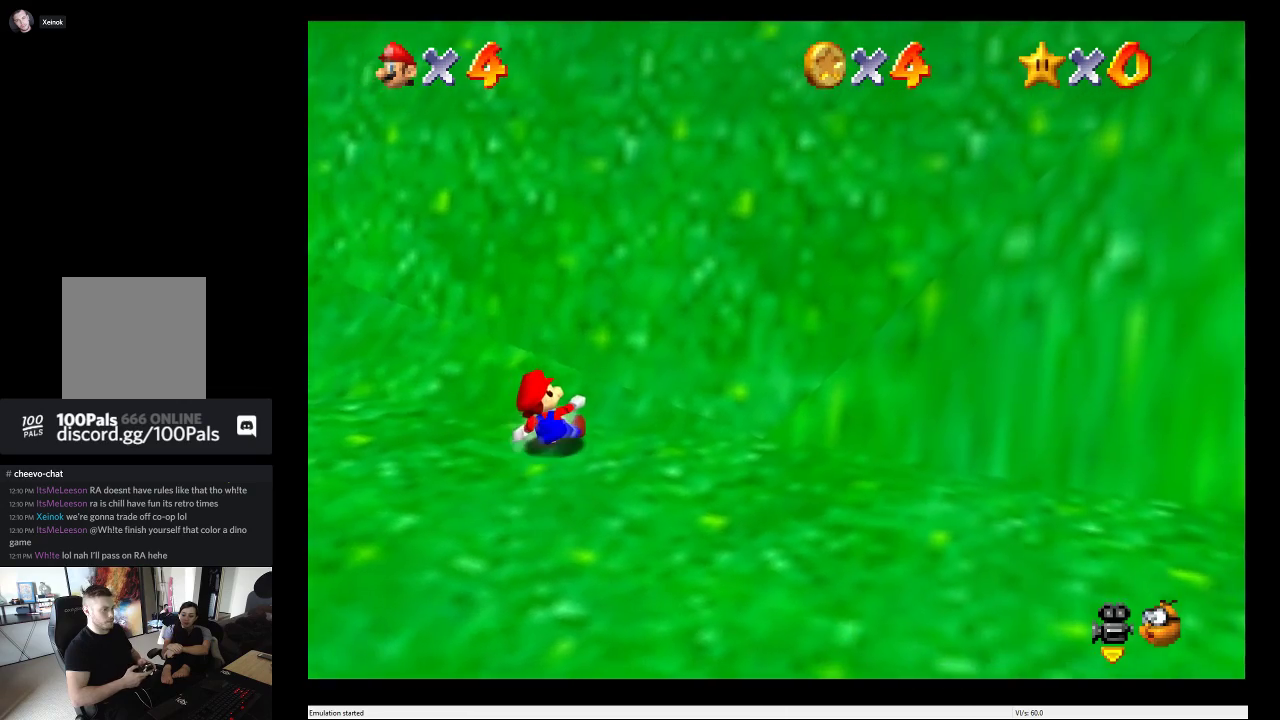
{"buttons": [], "left_stick": "right", "right_stick": "center", "events": [[100, "right_stick", "left"], [183, "right_stick", "center"], [350, "right_stick", "left"], [433, "right_stick", "center"], [450, "left_stick", "right"]]}
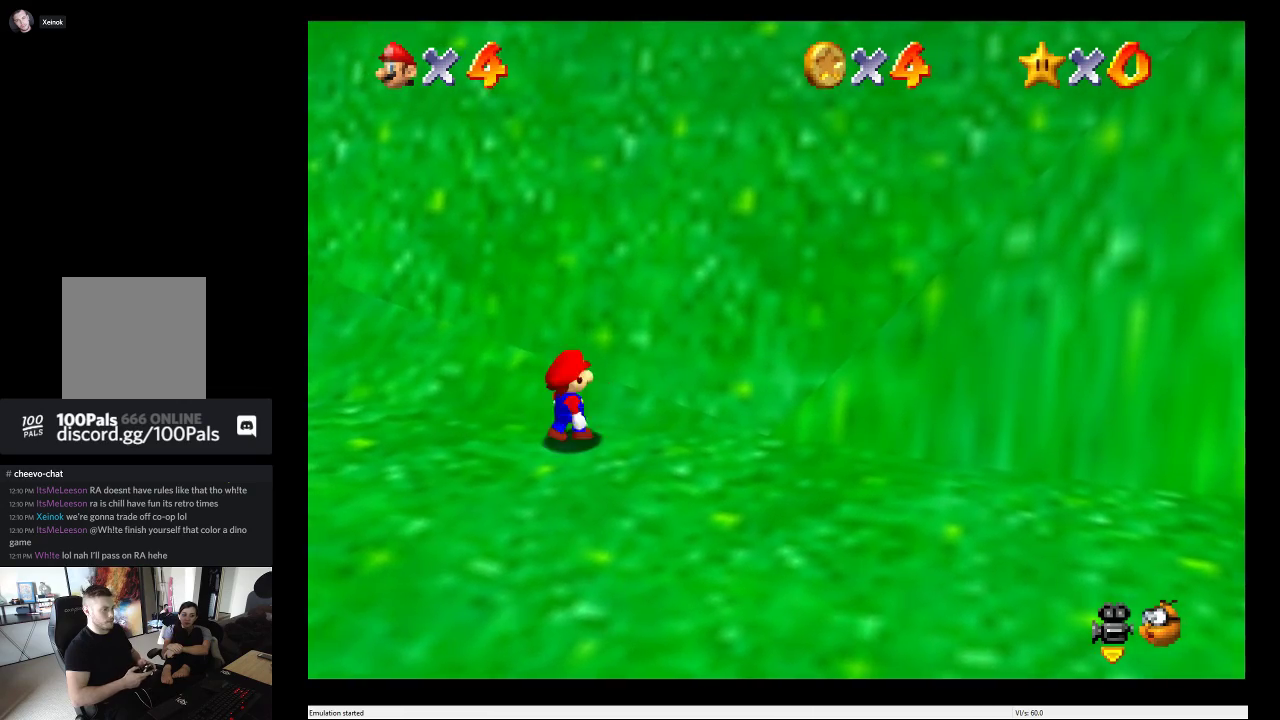
{"buttons": [], "left_stick": "down-right", "right_stick": "center", "events": [[100, "right_stick", "left"], [200, "right_stick", "center"], [367, "left_stick", "down-right"]]}
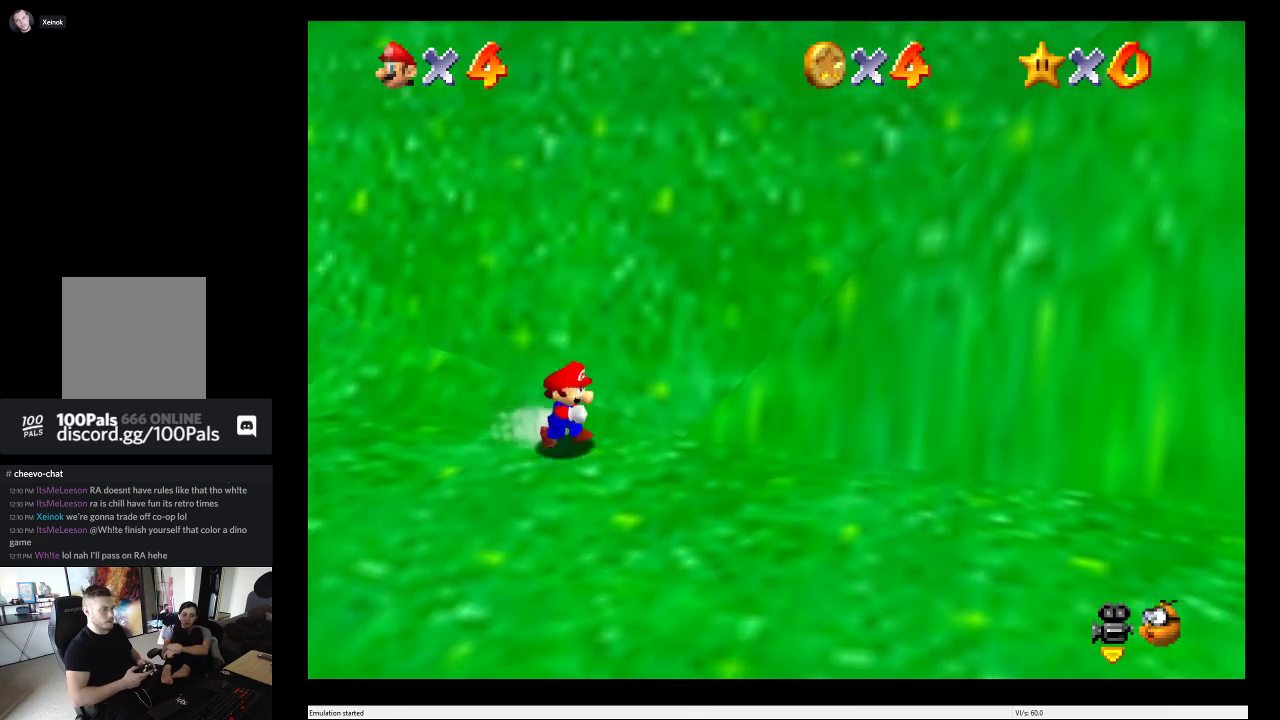
{"buttons": [], "left_stick": "center", "right_stick": "right", "events": [[183, "right_stick", "right"], [300, "left_stick", "center"], [350, "right_stick", "center"], [483, "right_stick", "right"]]}
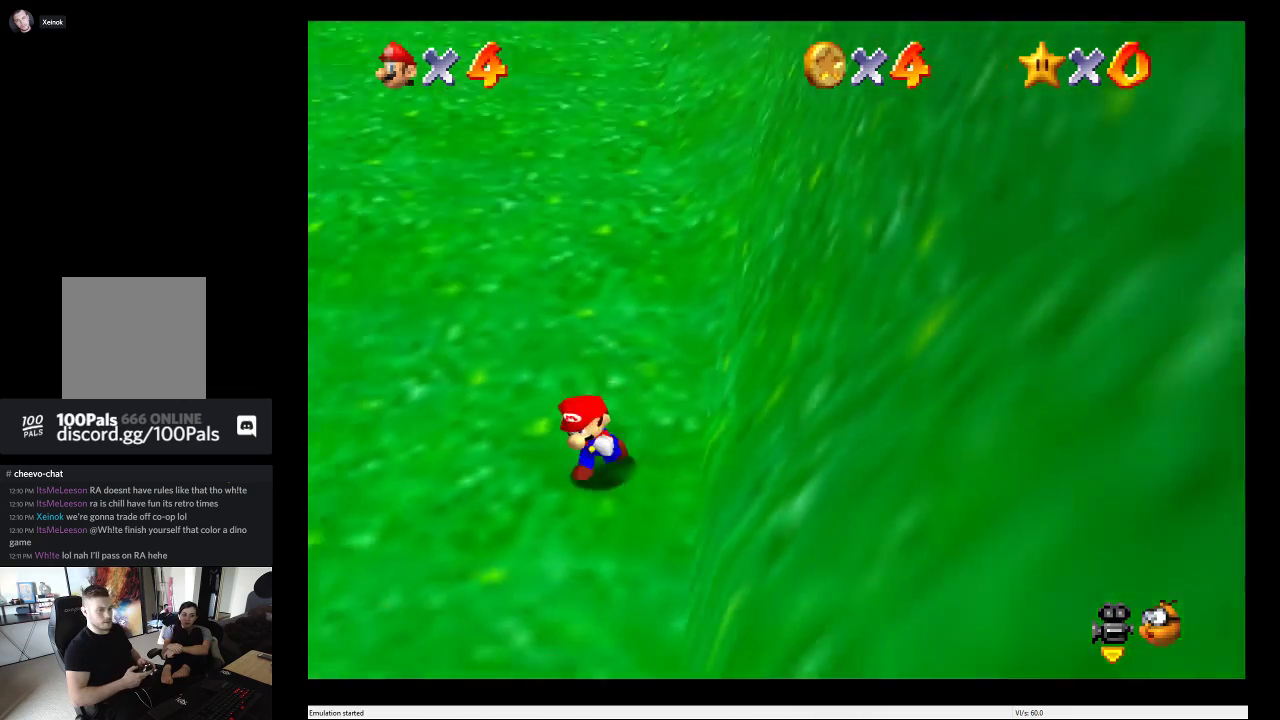
{"buttons": [], "left_stick": "up-left", "right_stick": "center", "events": [[100, "right_stick", "center"], [250, "right_stick", "right"], [350, "left_stick", "left"], [350, "right_stick", "center"], [433, "left_stick", "up-left"]]}
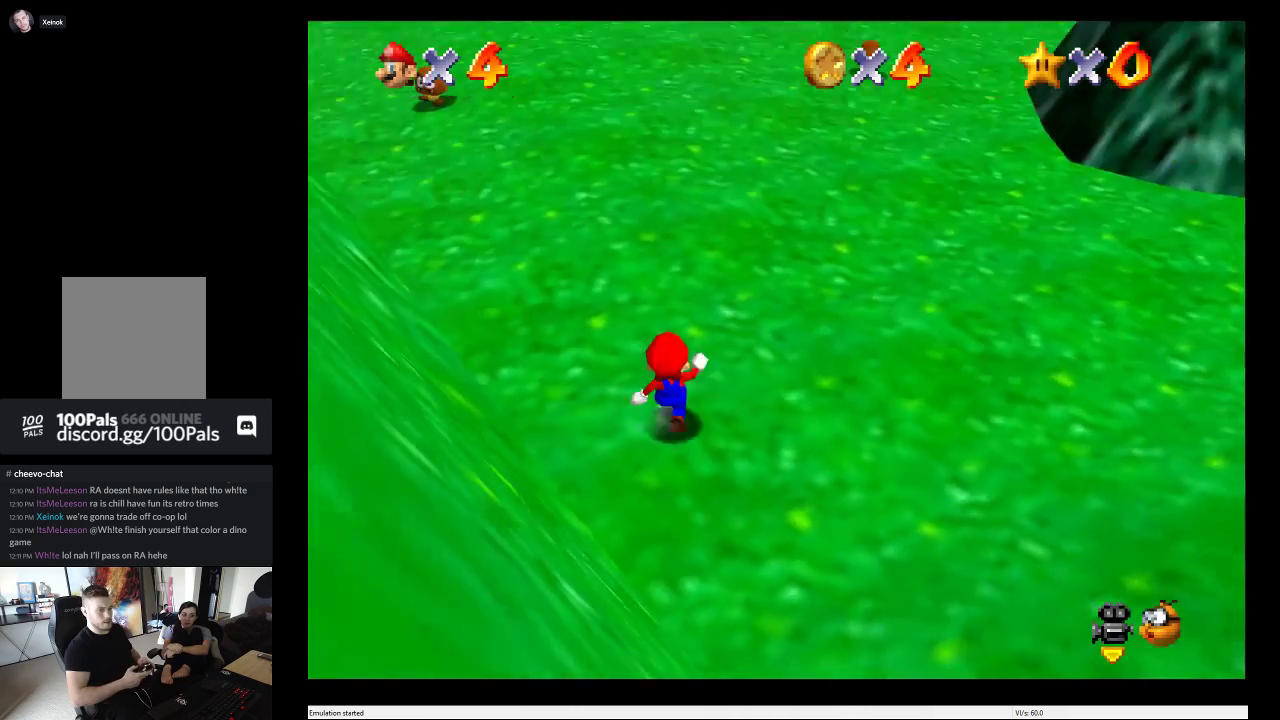
{"buttons": [], "left_stick": "up", "right_stick": "center", "events": [[100, "left_stick", "up"]]}
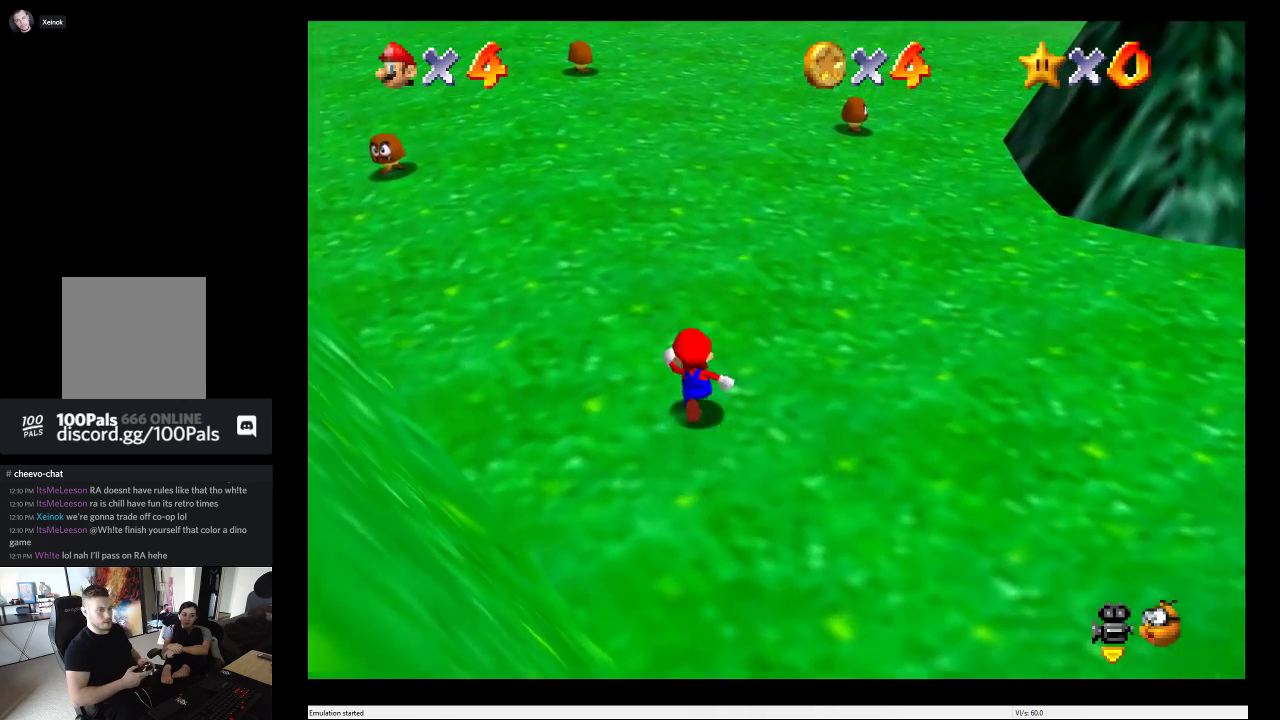
{"buttons": [], "left_stick": "up", "right_stick": "center", "events": [[200, "left_stick", "up-right"], [350, "left_stick", "up"]]}
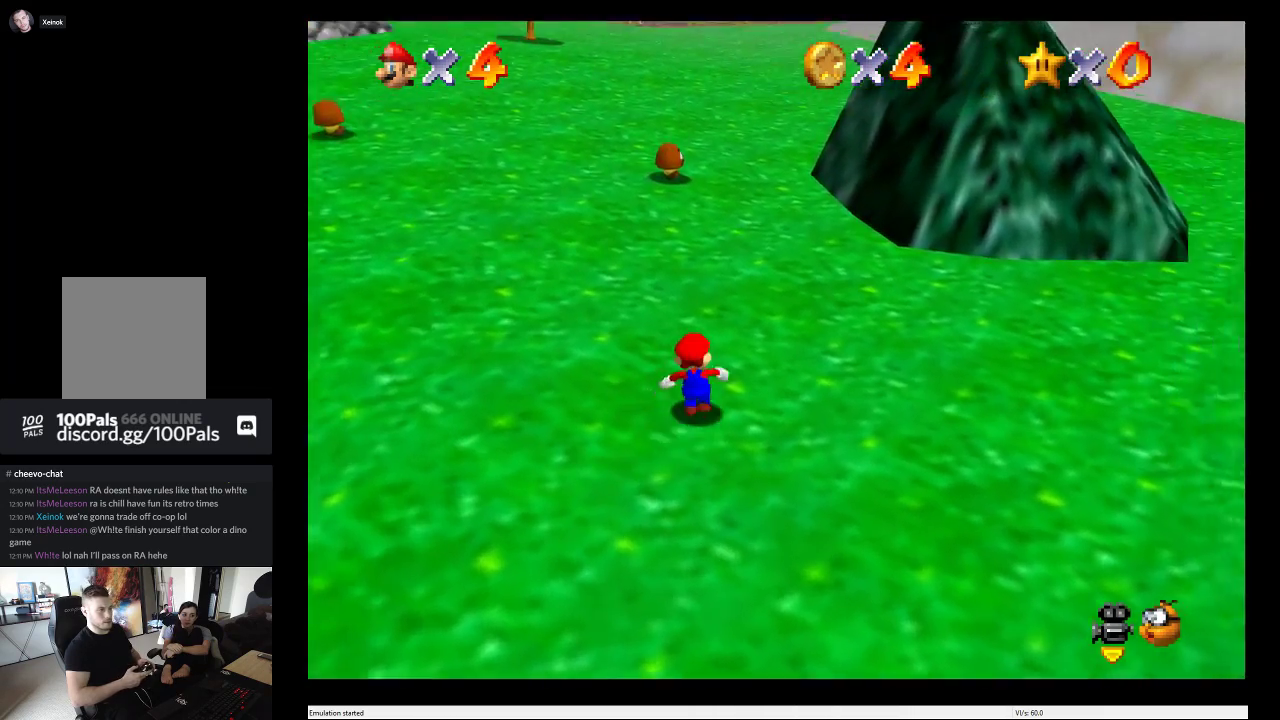
{"buttons": [], "left_stick": "up", "right_stick": "center", "events": []}
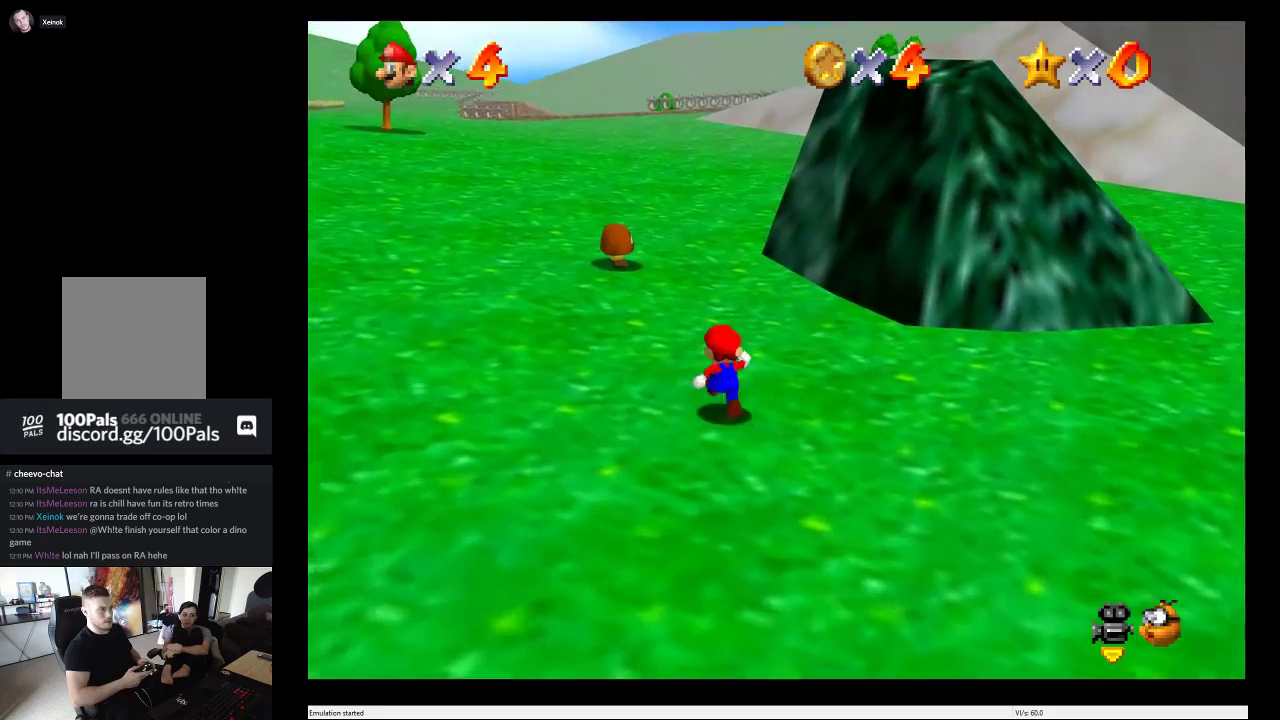
{"buttons": ["A"], "left_stick": "up-left", "right_stick": "center", "events": [[450, "left_stick", "up-left"], [500, "A", "down"]]}
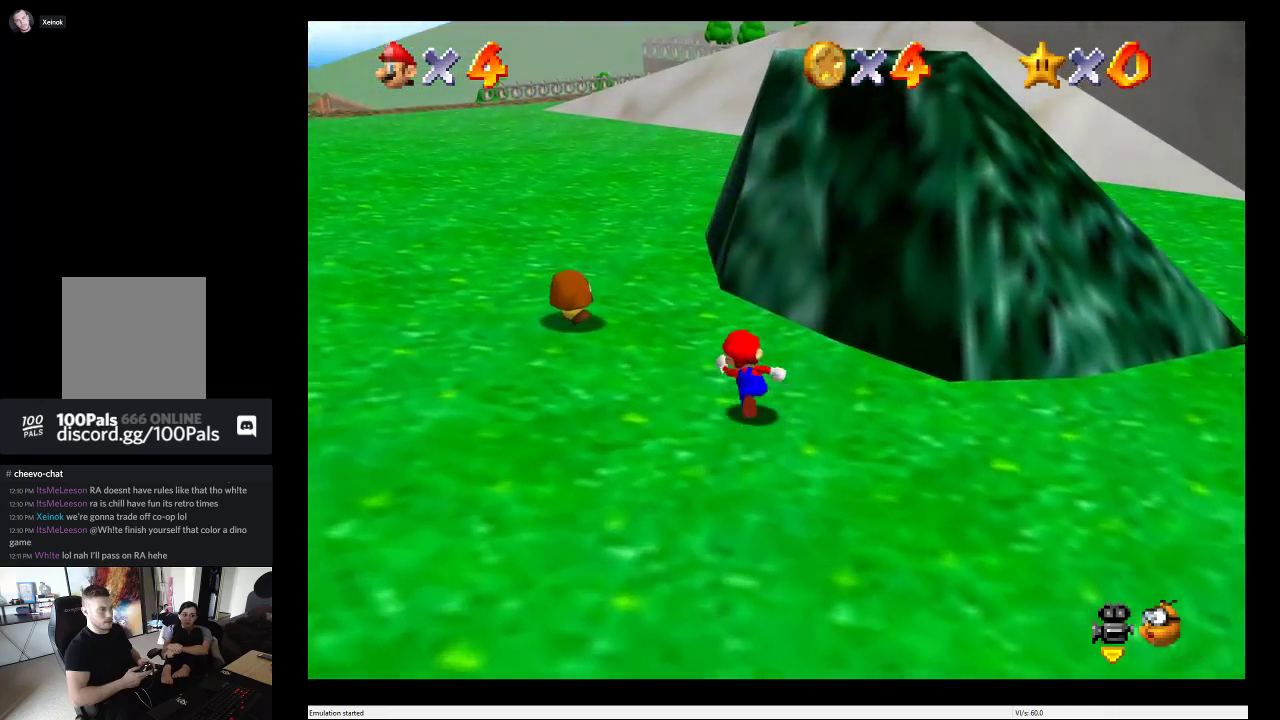
{"buttons": [], "left_stick": "up-right", "right_stick": "center", "events": [[217, "A", "up"], [383, "left_stick", "up"], [450, "left_stick", "up-right"]]}
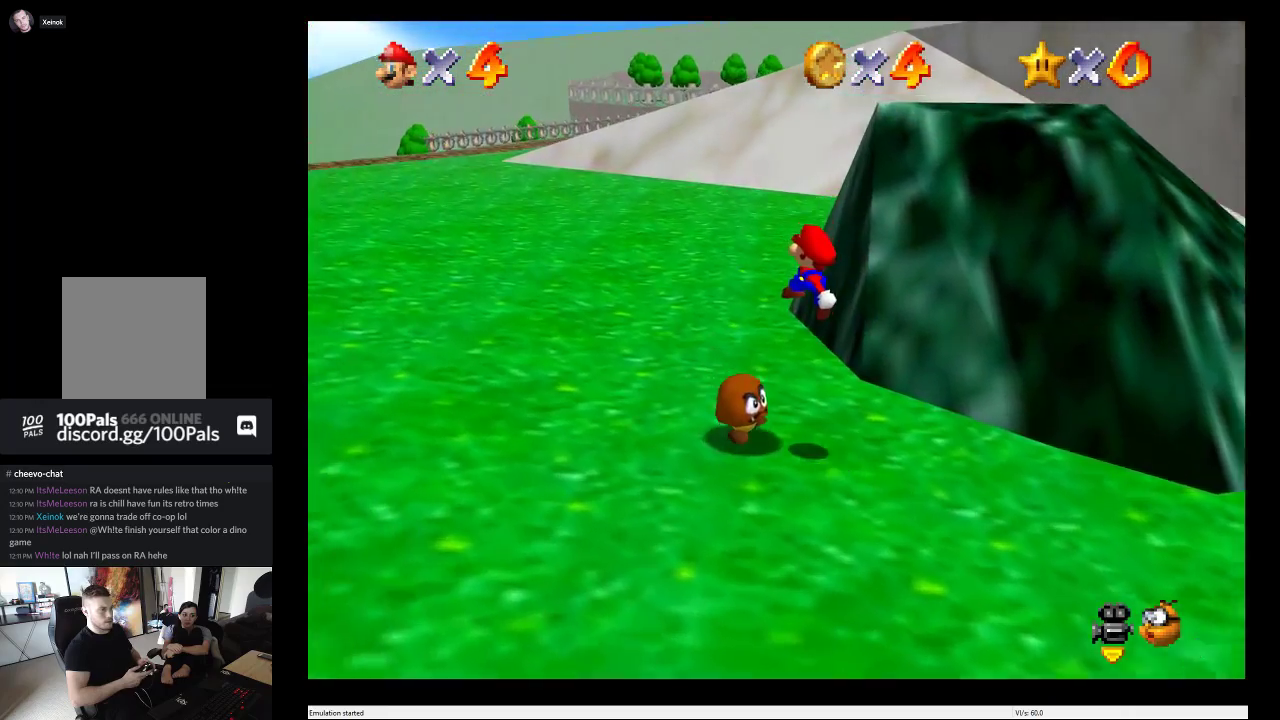
{"buttons": [], "left_stick": "up-left", "right_stick": "center", "events": [[133, "left_stick", "center"], [483, "left_stick", "up-left"]]}
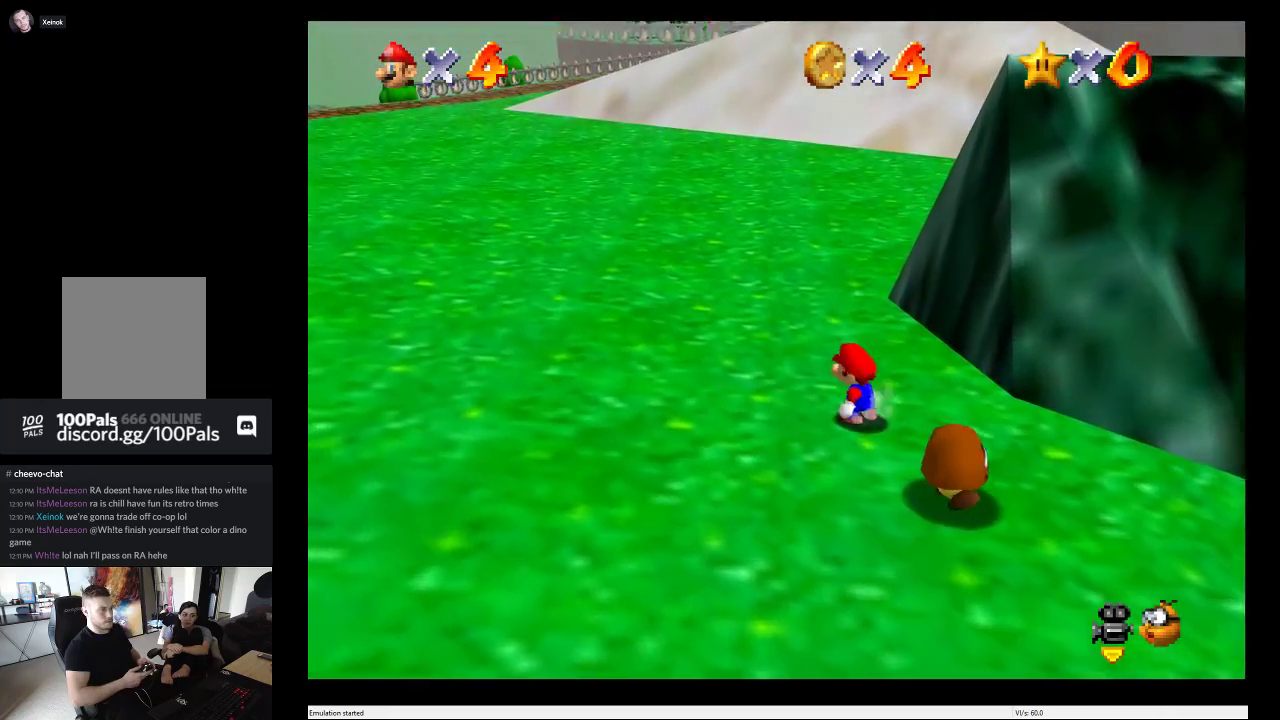
{"buttons": [], "left_stick": "up-left", "right_stick": "right", "events": [[467, "right_stick", "right"]]}
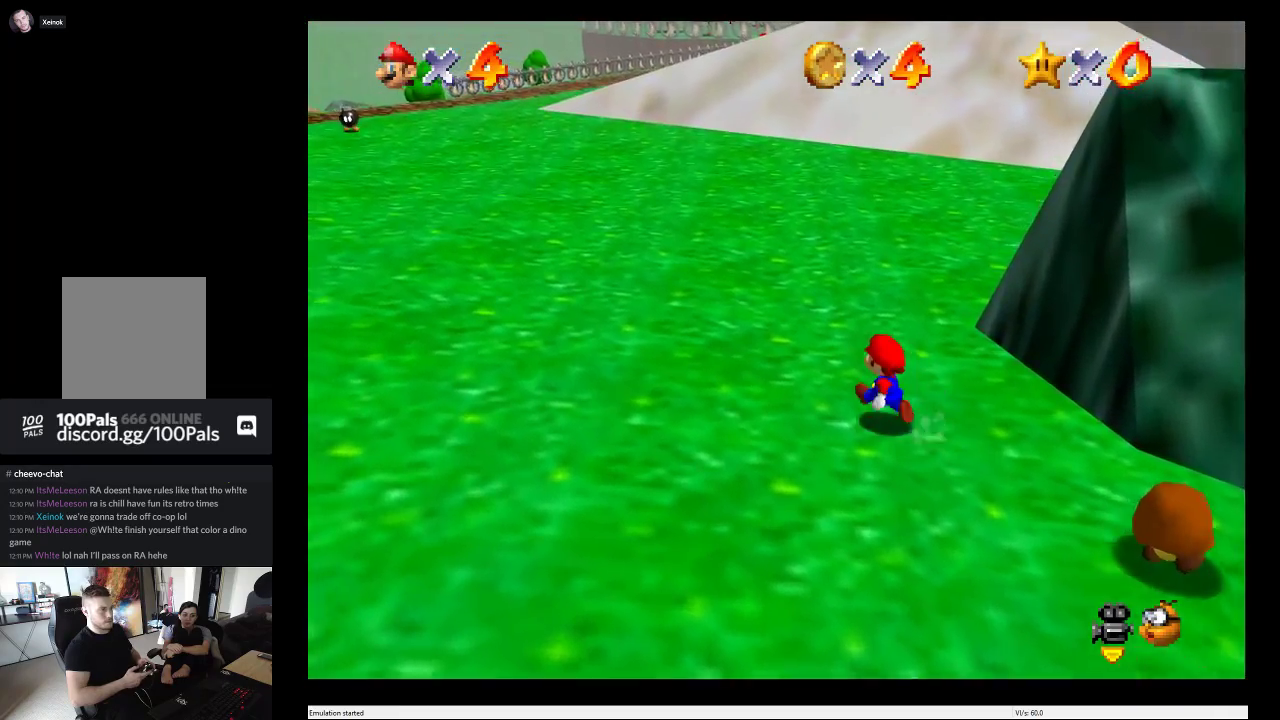
{"buttons": [], "left_stick": "up-left", "right_stick": "center", "events": [[83, "right_stick", "center"]]}
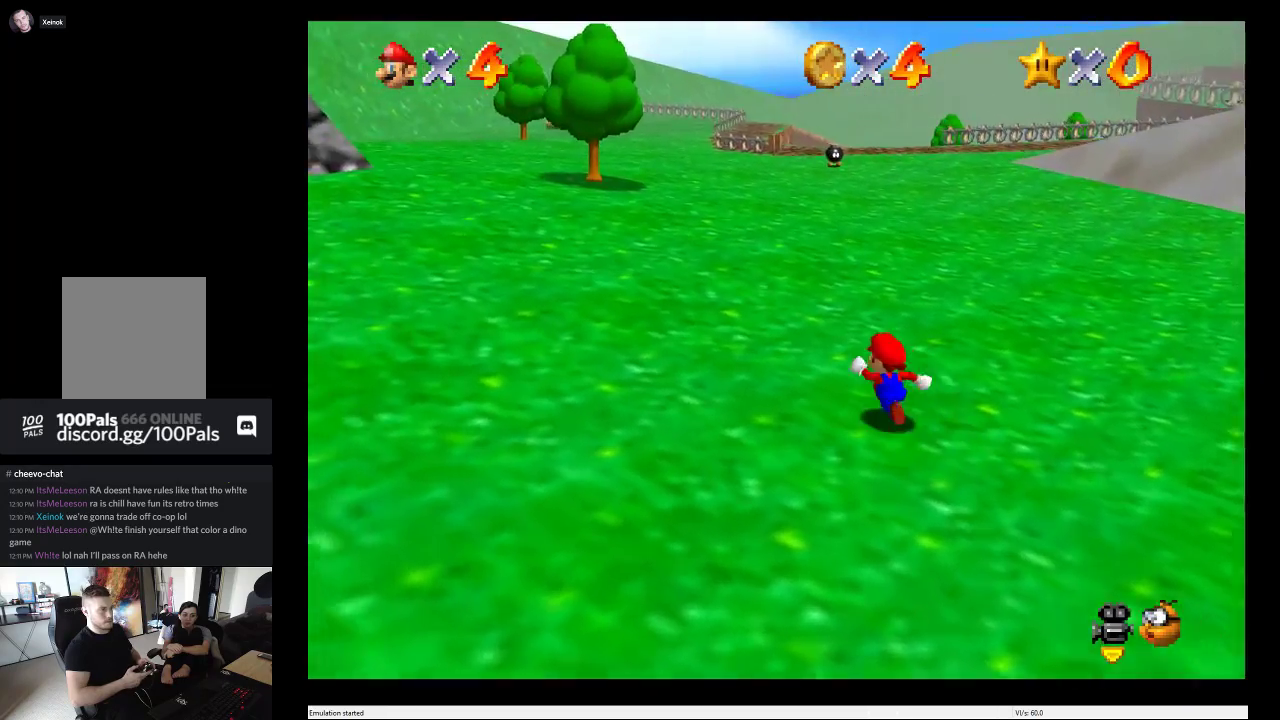
{"buttons": [], "left_stick": "up", "right_stick": "center", "events": [[83, "left_stick", "up"], [217, "right_stick", "right"], [317, "left_stick", "up-left"], [333, "right_stick", "center"], [500, "left_stick", "up"]]}
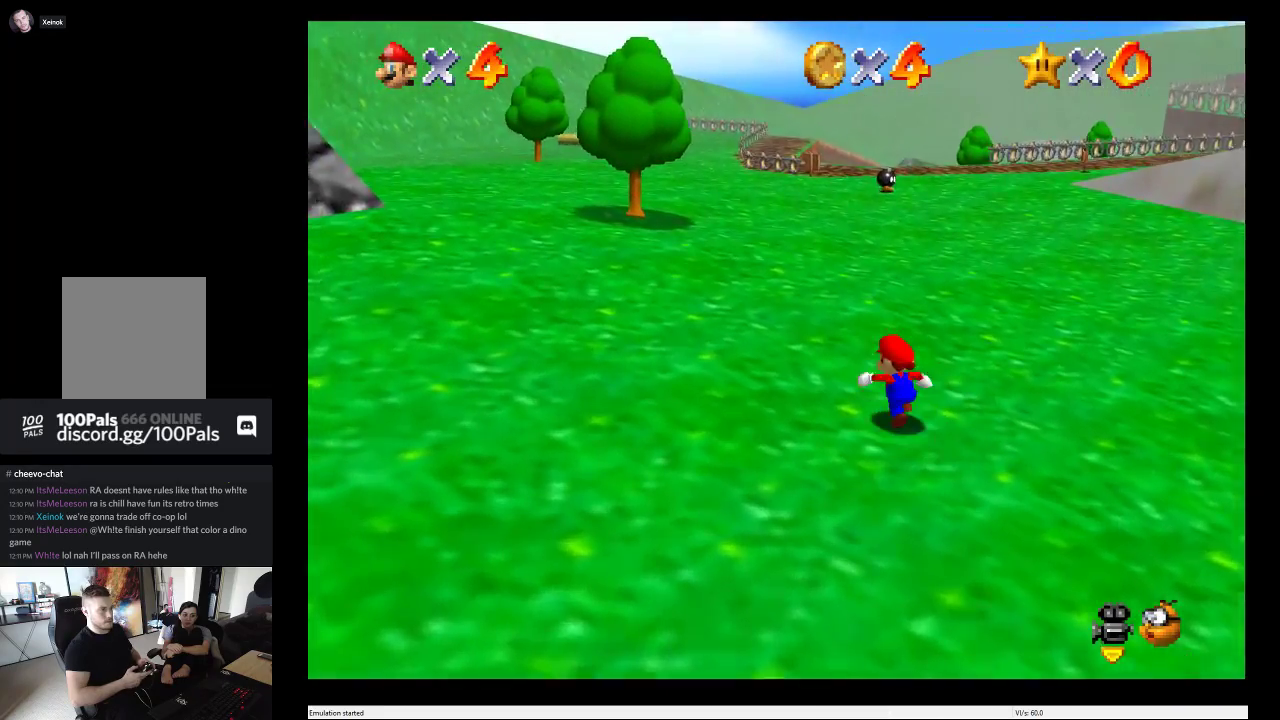
{"buttons": [], "left_stick": "up", "right_stick": "center", "events": []}
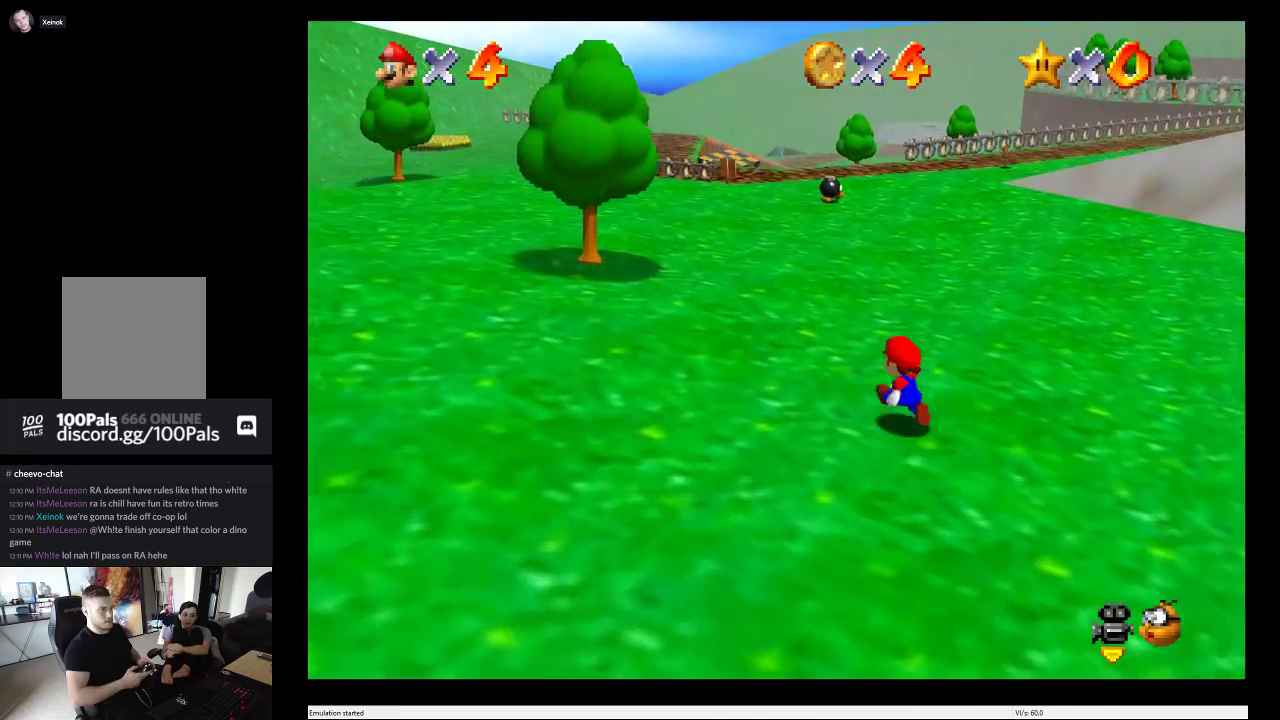
{"buttons": [], "left_stick": "left", "right_stick": "center", "events": [[67, "left_stick", "up-left"], [317, "left_stick", "left"]]}
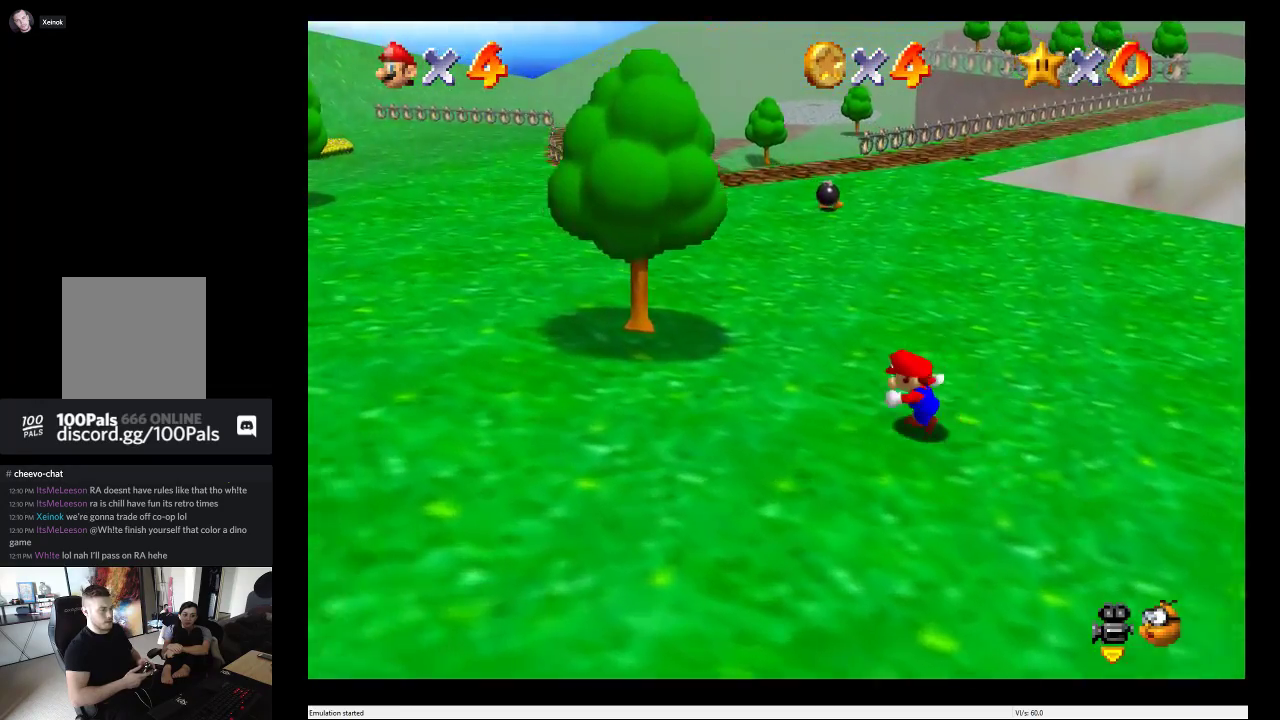
{"buttons": [], "left_stick": "left", "right_stick": "up", "events": [[450, "right_stick", "up"]]}